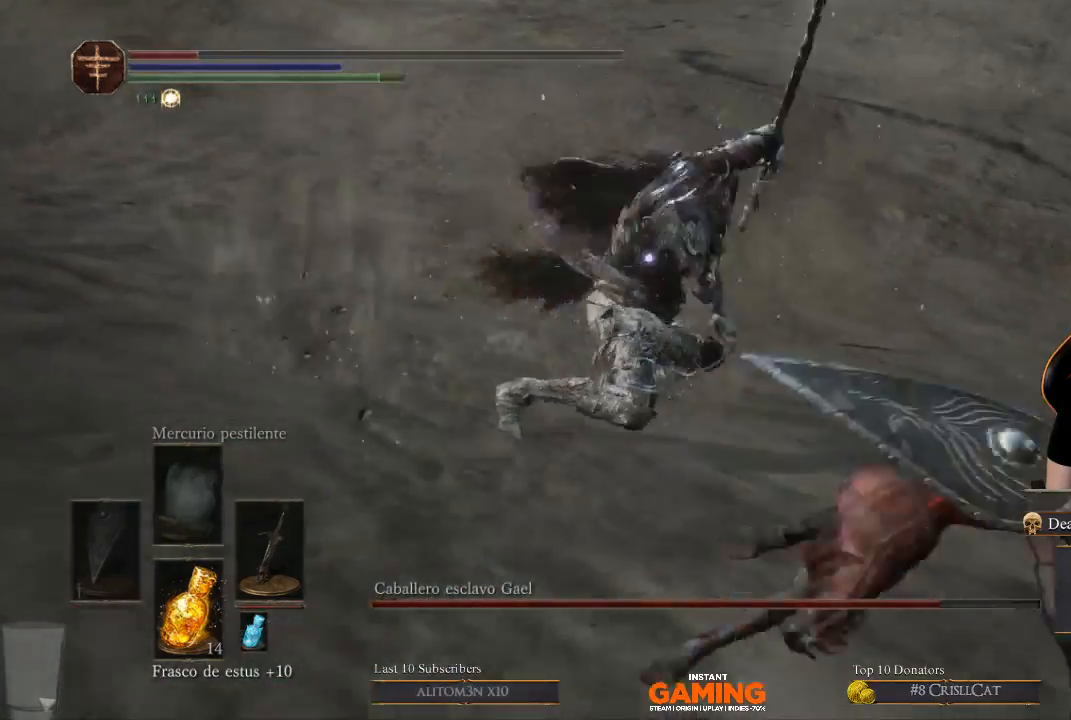
Gameplay with a controller (Xbox layout); each line is a JSON object with the inputs held at the frame after it. "events" lists button and stick changes between this image and that frame as [ms after this image, input, new state], when the widget could be followed in between.
{"buttons": [], "left_stick": "down-right", "right_stick": "center", "events": [[33, "B", "up"], [100, "left_stick", "right"], [400, "left_stick", "down-right"]]}
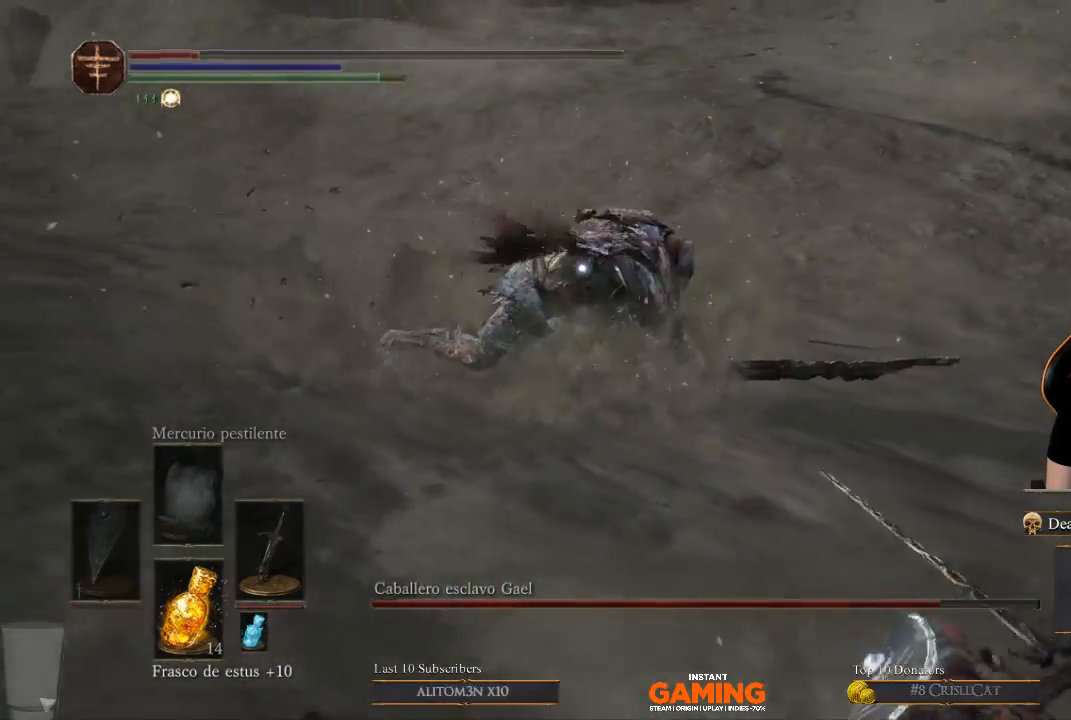
{"buttons": [], "left_stick": "down-right", "right_stick": "center", "events": []}
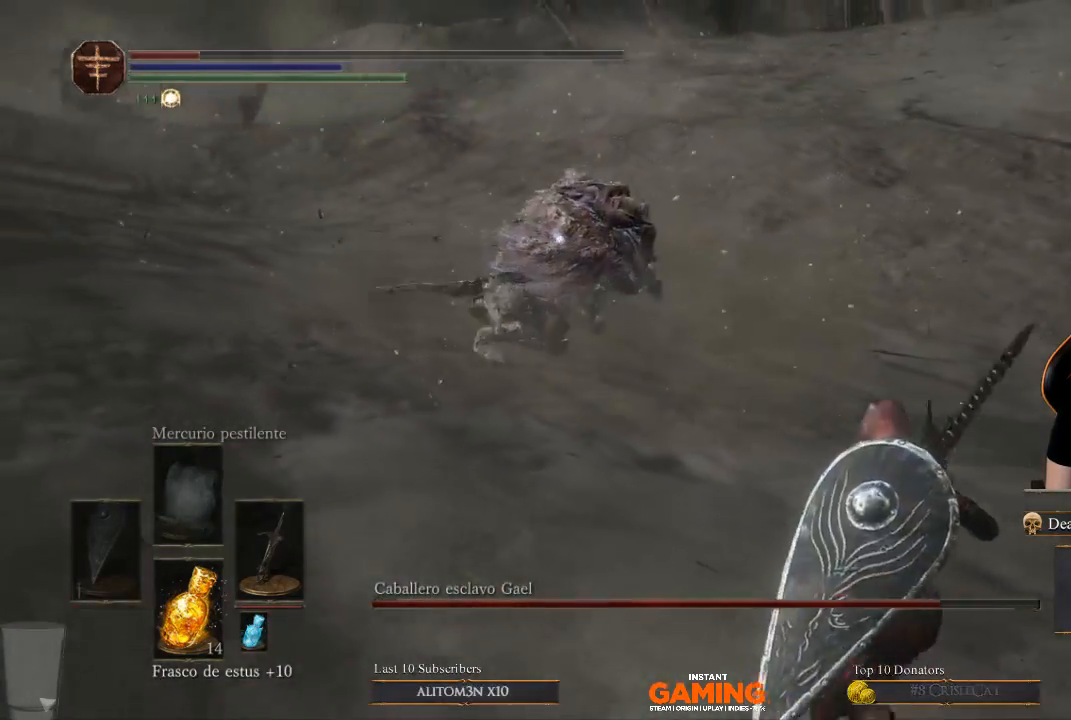
{"buttons": ["B"], "left_stick": "down-right", "right_stick": "center", "events": [[67, "B", "down"]]}
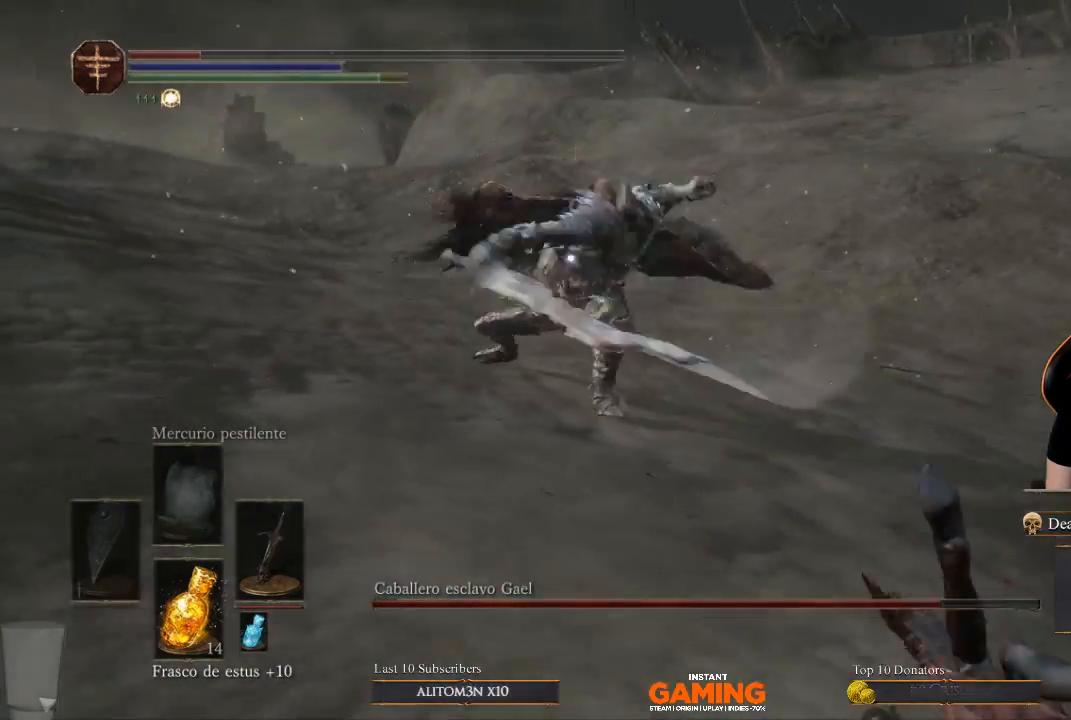
{"buttons": [], "left_stick": "right", "right_stick": "center", "events": [[100, "B", "up"], [200, "left_stick", "right"]]}
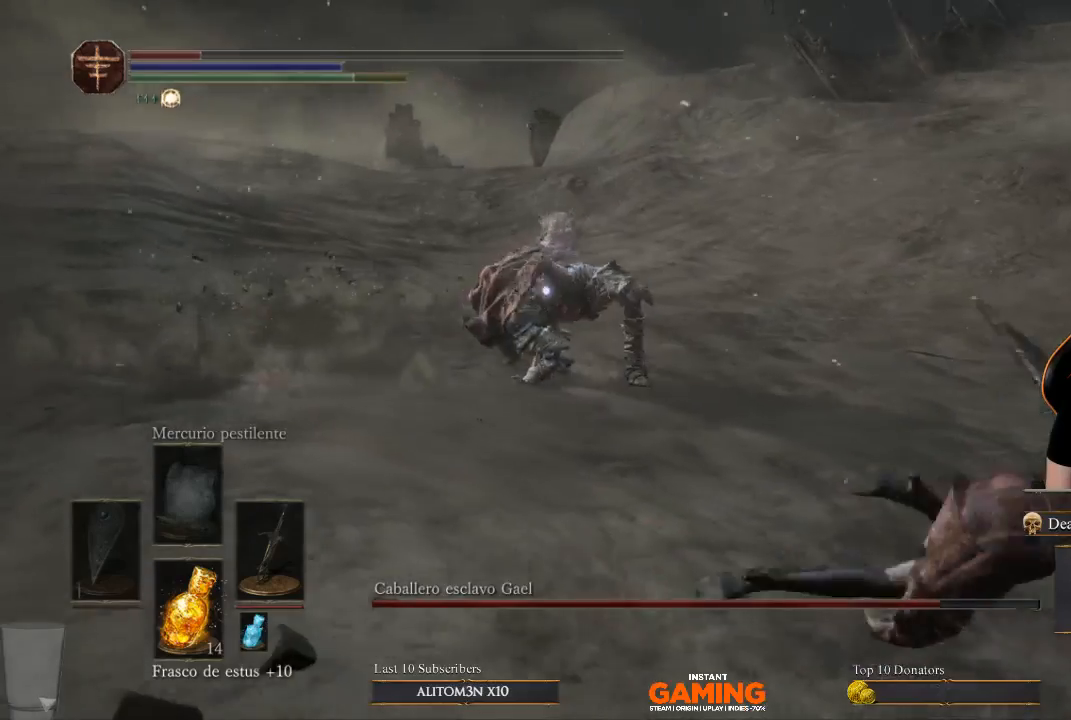
{"buttons": [], "left_stick": "down-right", "right_stick": "center", "events": [[233, "left_stick", "down-right"]]}
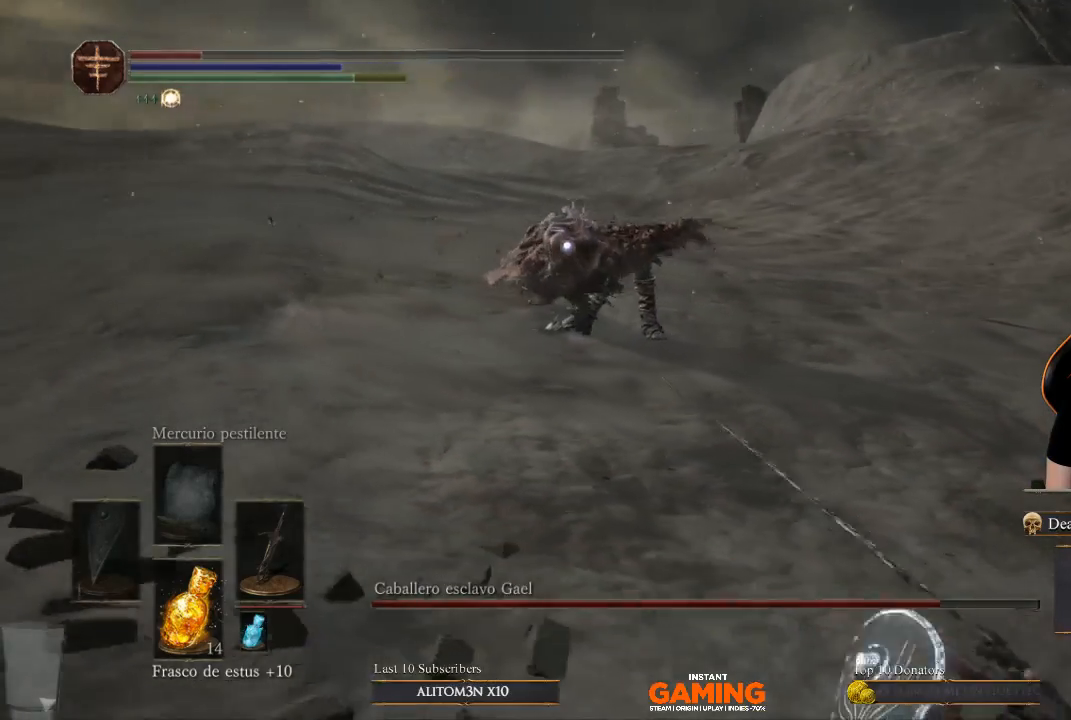
{"buttons": [], "left_stick": "down-right", "right_stick": "center", "events": []}
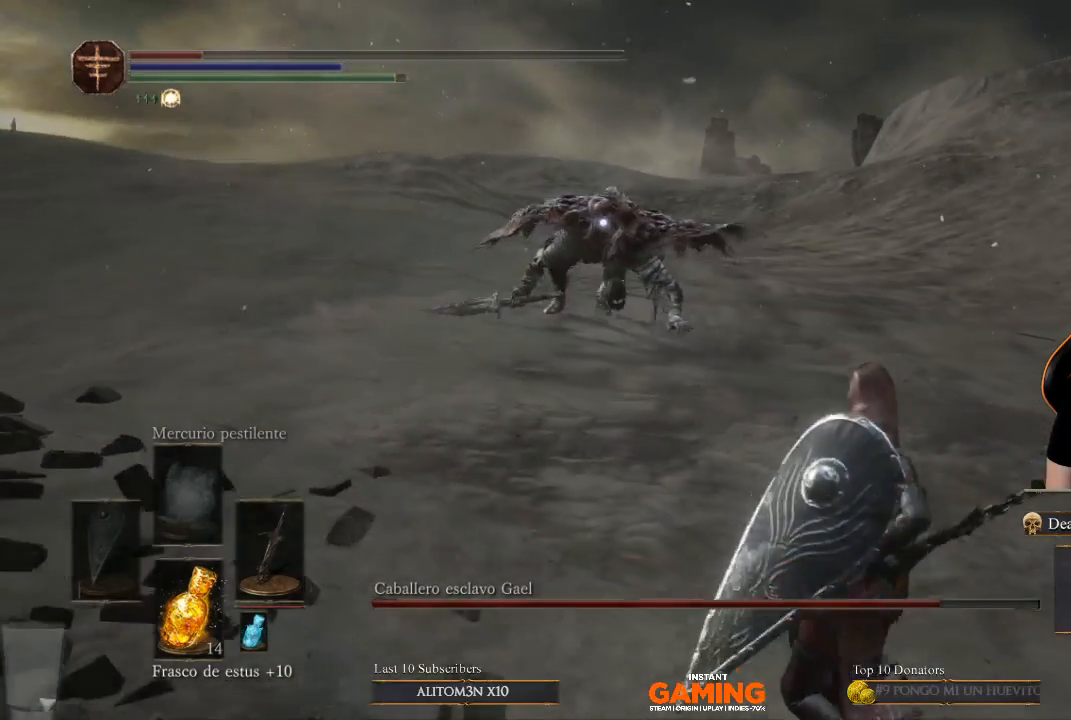
{"buttons": [], "left_stick": "down-right", "right_stick": "center", "events": []}
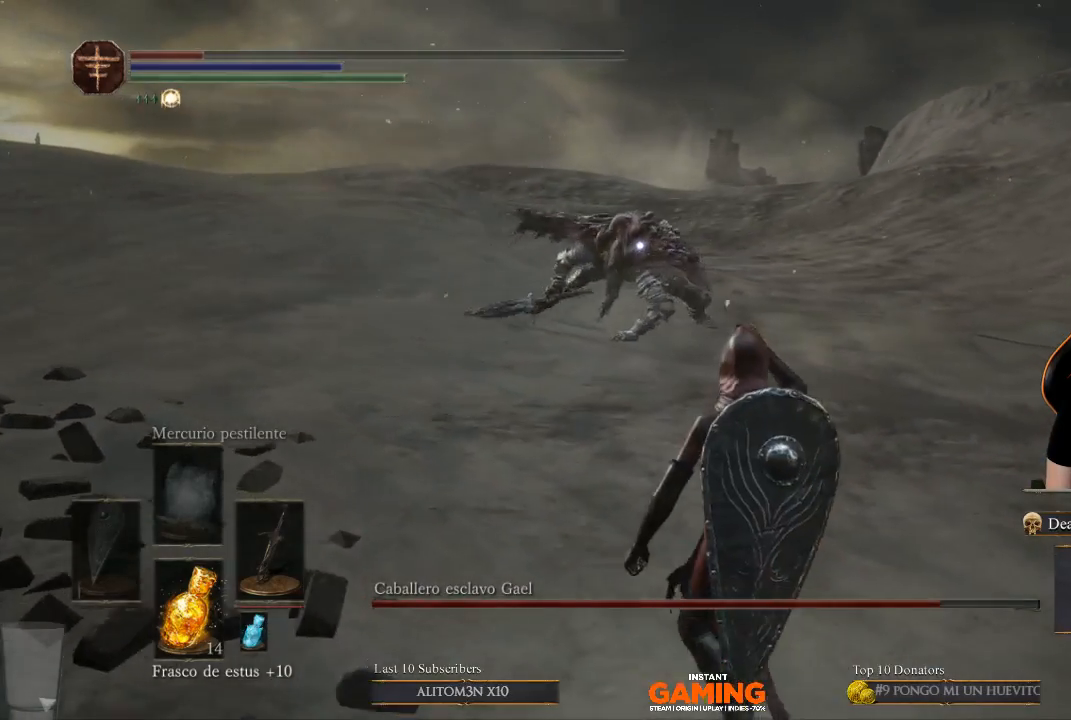
{"buttons": [], "left_stick": "right", "right_stick": "center", "events": [[167, "left_stick", "right"]]}
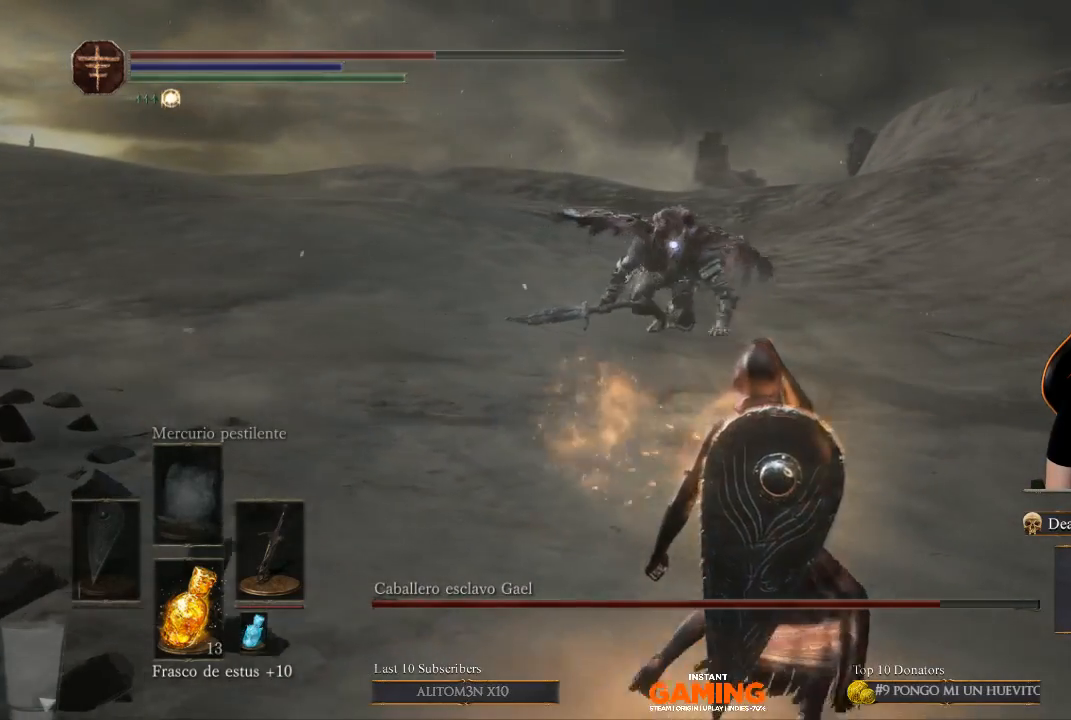
{"buttons": [], "left_stick": "right", "right_stick": "center", "events": []}
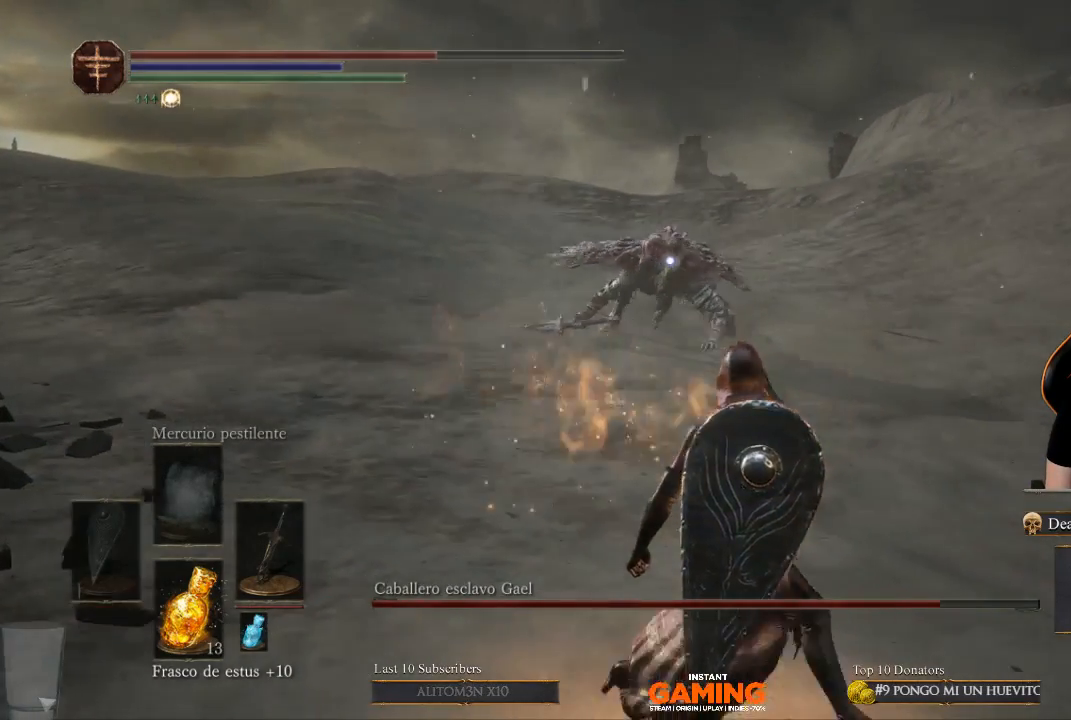
{"buttons": [], "left_stick": "right", "right_stick": "center", "events": []}
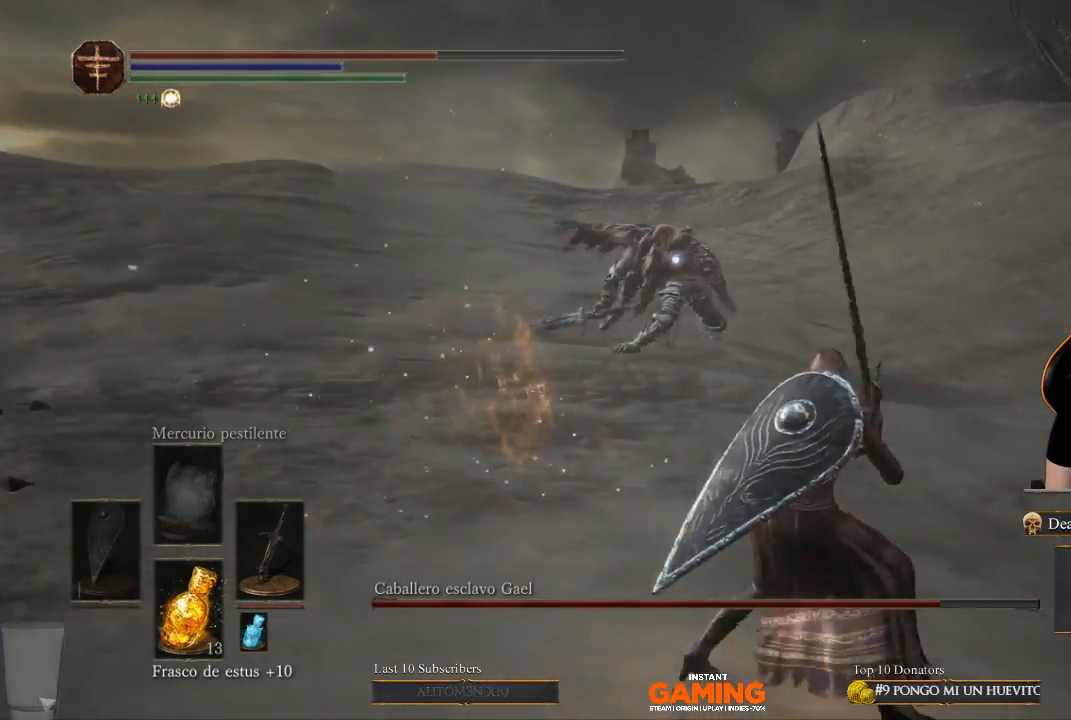
{"buttons": [], "left_stick": "right", "right_stick": "center", "events": []}
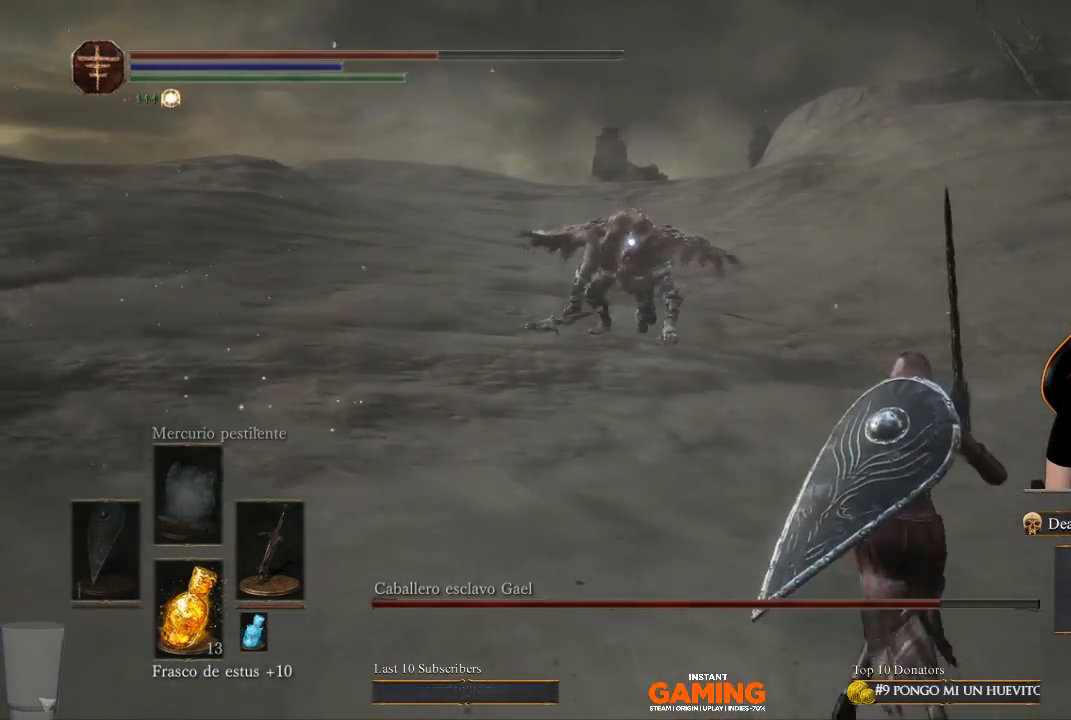
{"buttons": [], "left_stick": "right", "right_stick": "center", "events": []}
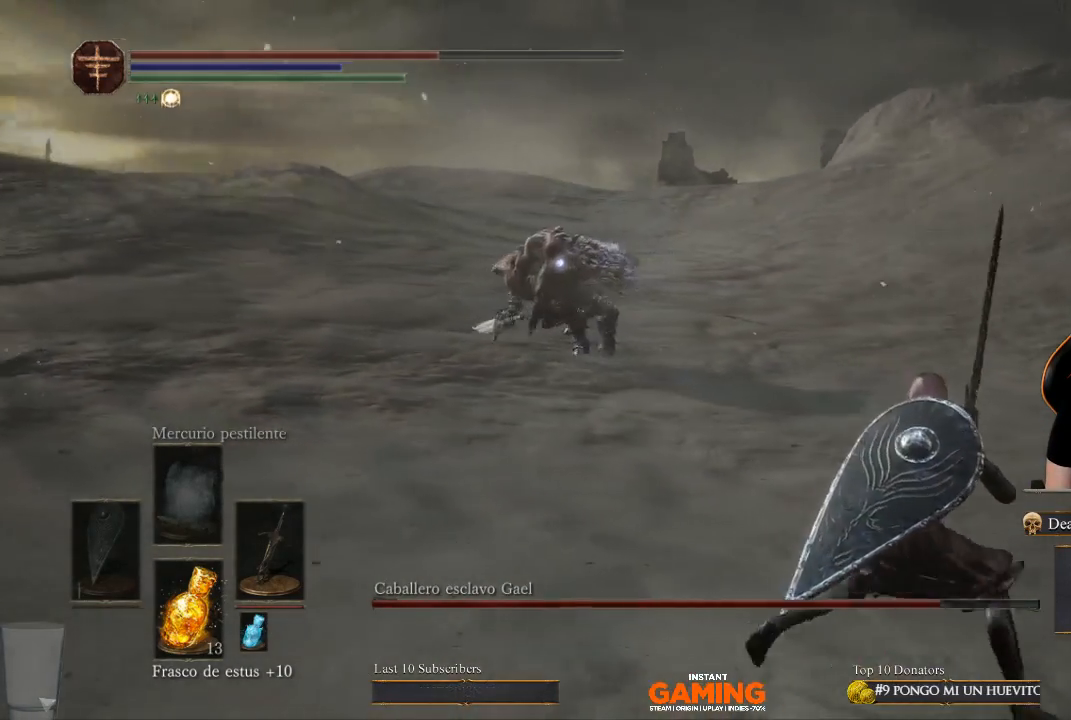
{"buttons": [], "left_stick": "right", "right_stick": "center", "events": [[67, "left_stick", "down-right"], [400, "left_stick", "right"]]}
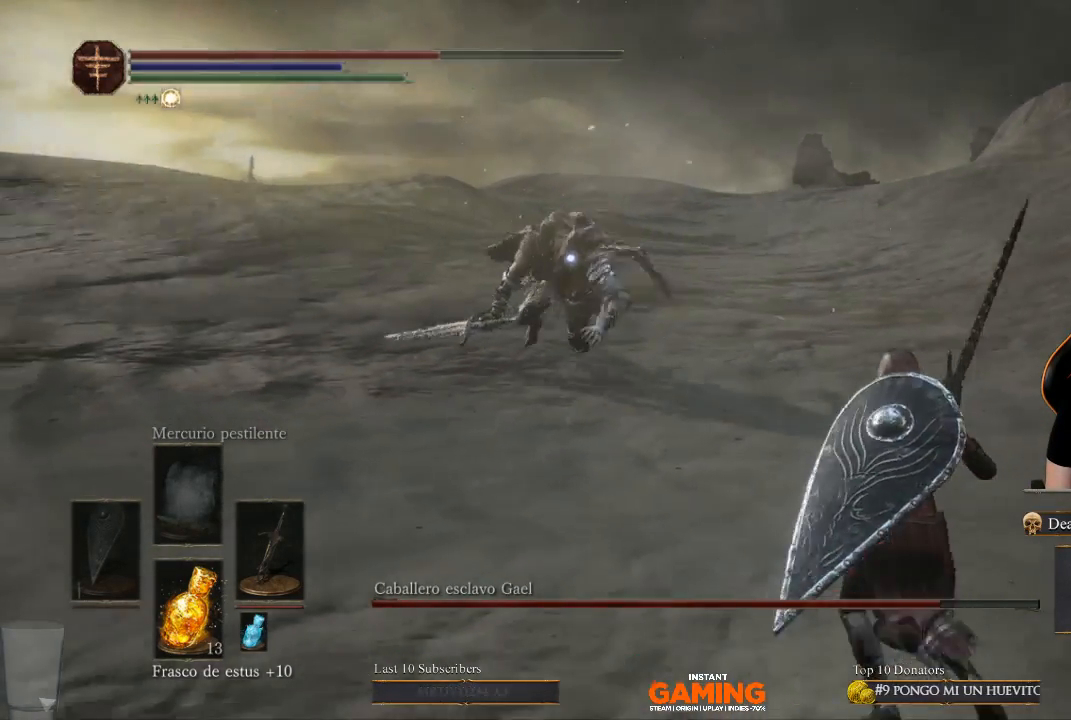
{"buttons": [], "left_stick": "right", "right_stick": "center", "events": []}
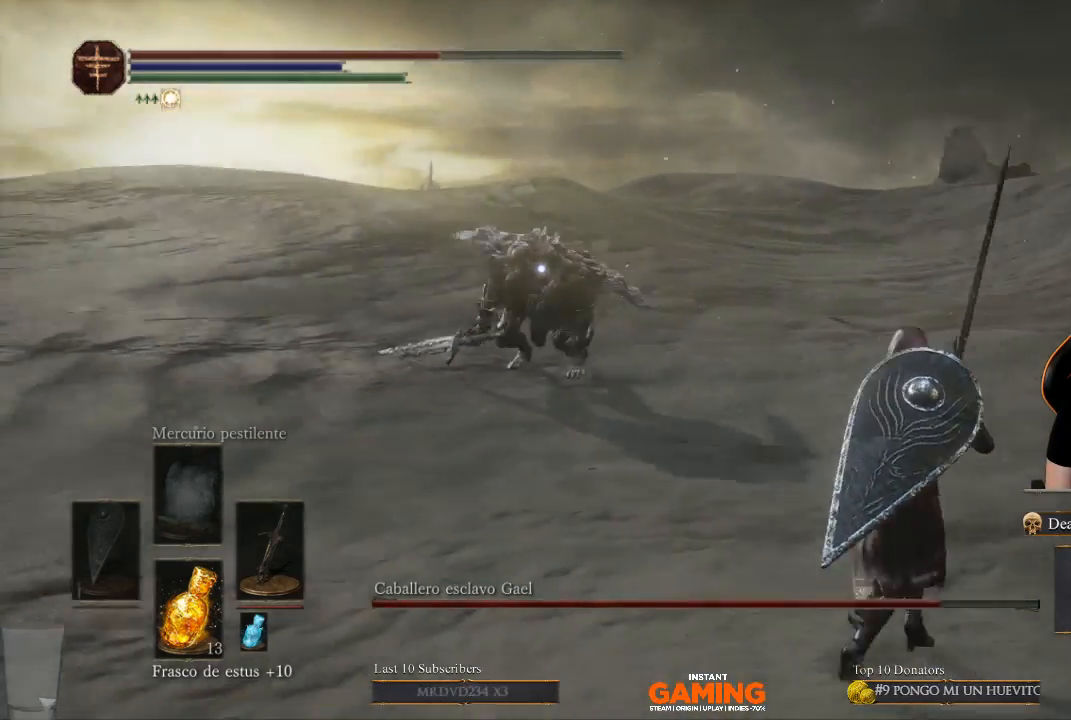
{"buttons": [], "left_stick": "right", "right_stick": "center", "events": []}
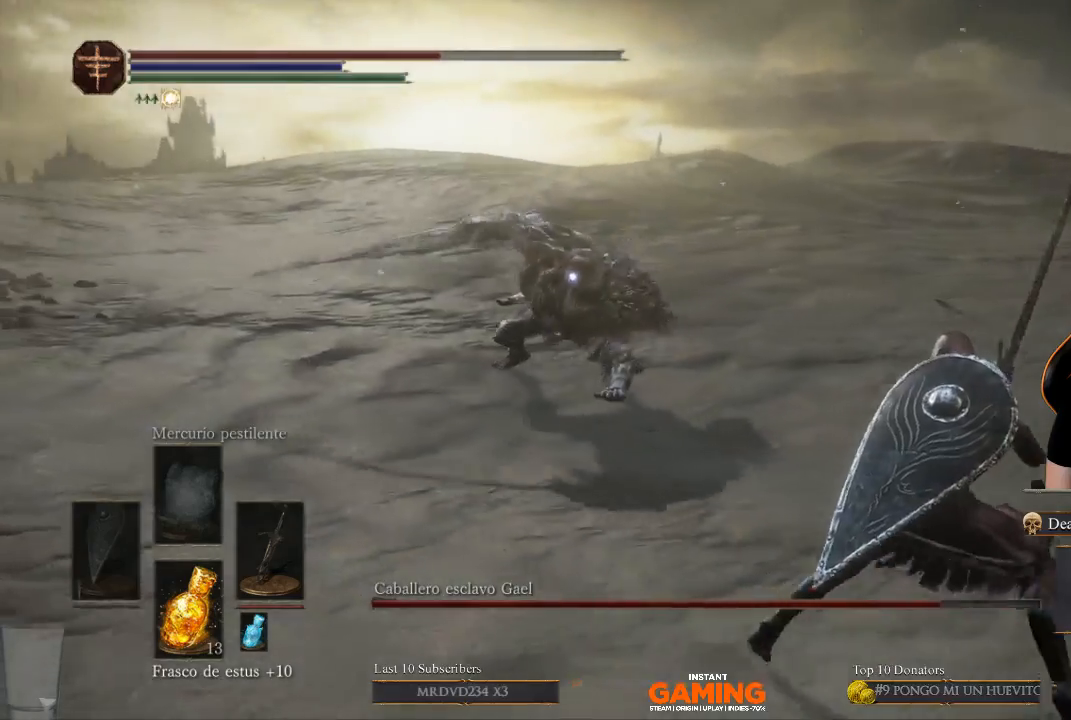
{"buttons": [], "left_stick": "right", "right_stick": "center", "events": []}
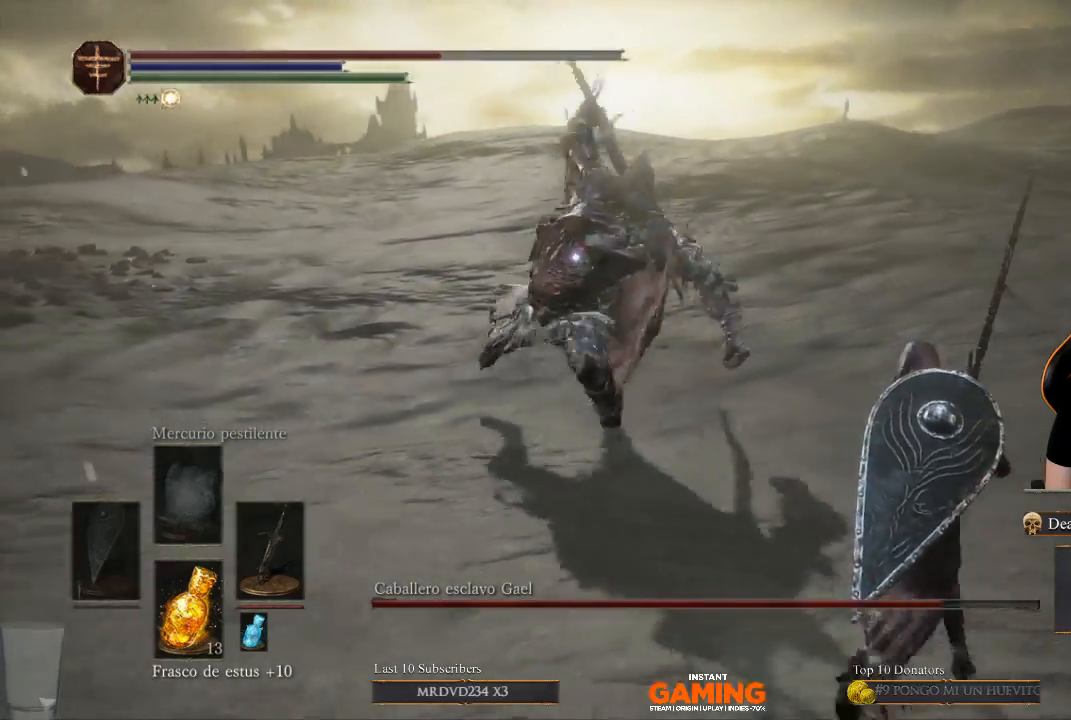
{"buttons": [], "left_stick": "up", "right_stick": "center", "events": [[100, "B", "down"], [100, "left_stick", "up-right"], [233, "B", "up"], [233, "left_stick", "up"]]}
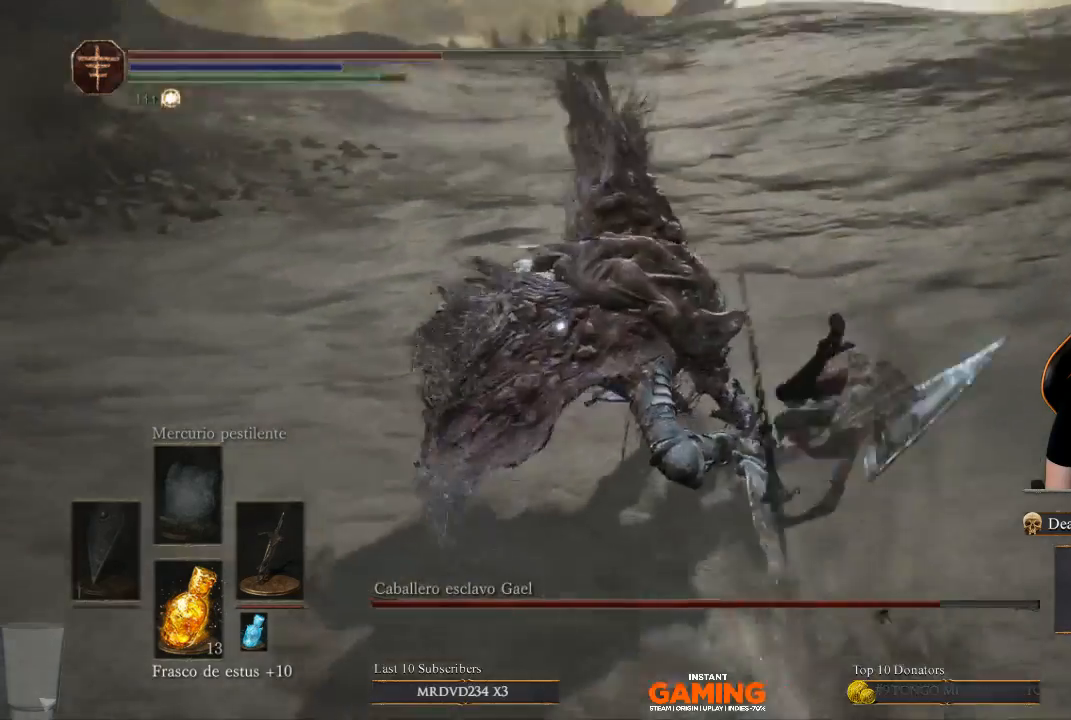
{"buttons": ["B"], "left_stick": "right", "right_stick": "center", "events": [[67, "left_stick", "up-left"], [167, "left_stick", "up-right"], [300, "B", "down"], [400, "left_stick", "right"]]}
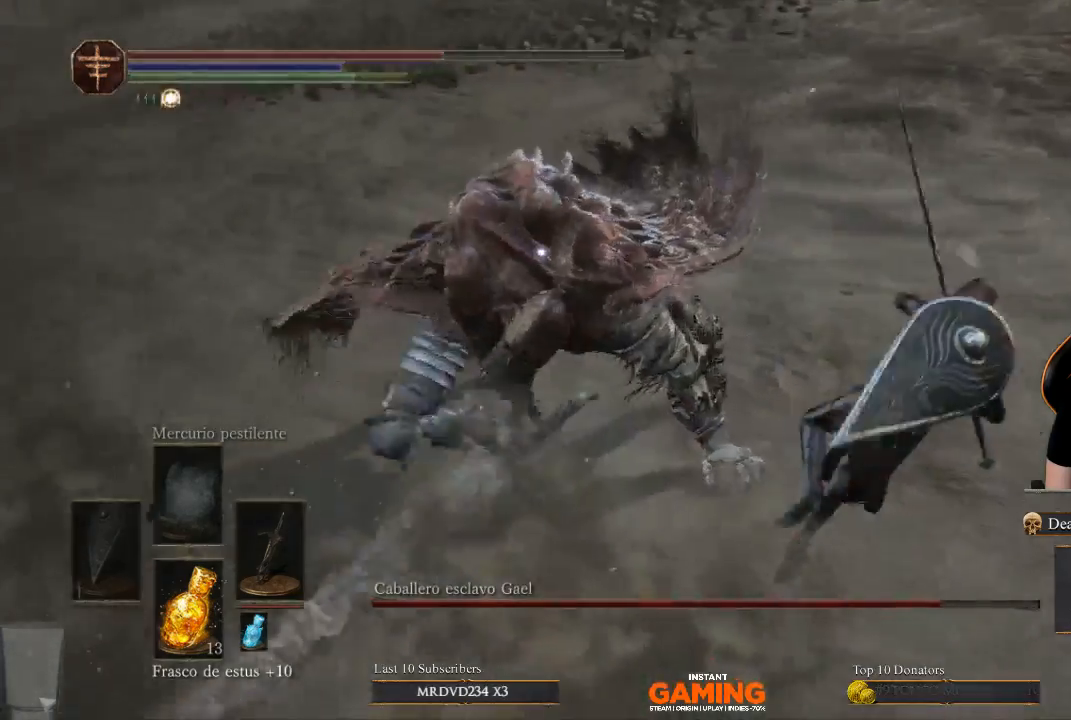
{"buttons": [], "left_stick": "right", "right_stick": "center", "events": [[200, "B", "up"]]}
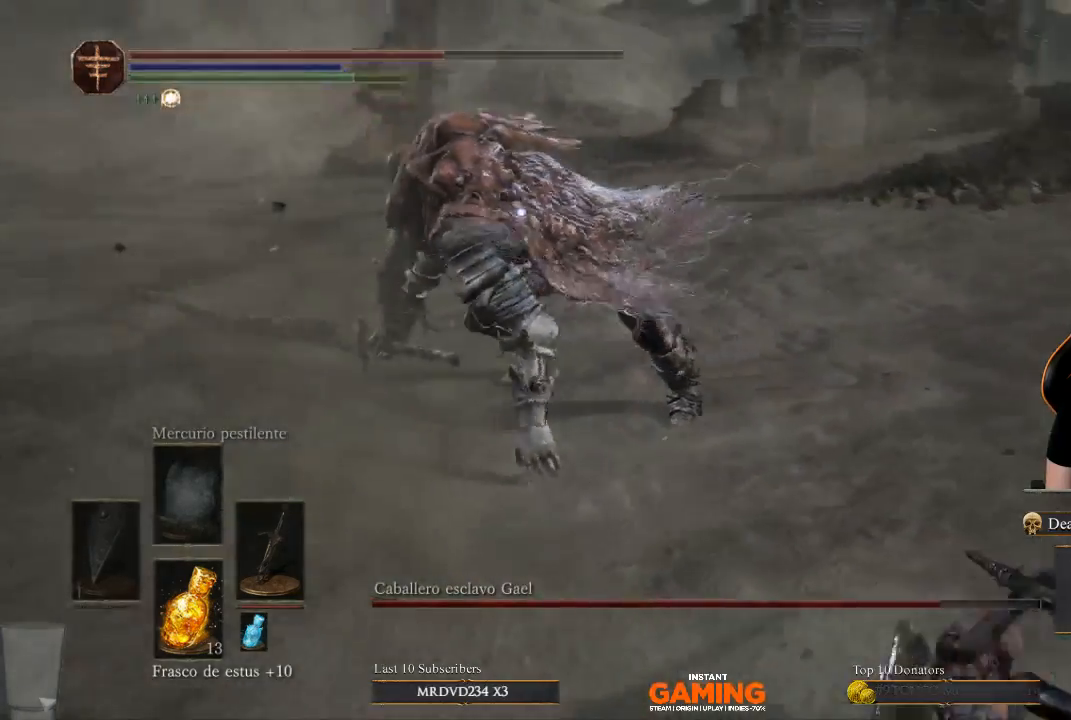
{"buttons": [], "left_stick": "down-right", "right_stick": "center", "events": [[67, "left_stick", "down-right"]]}
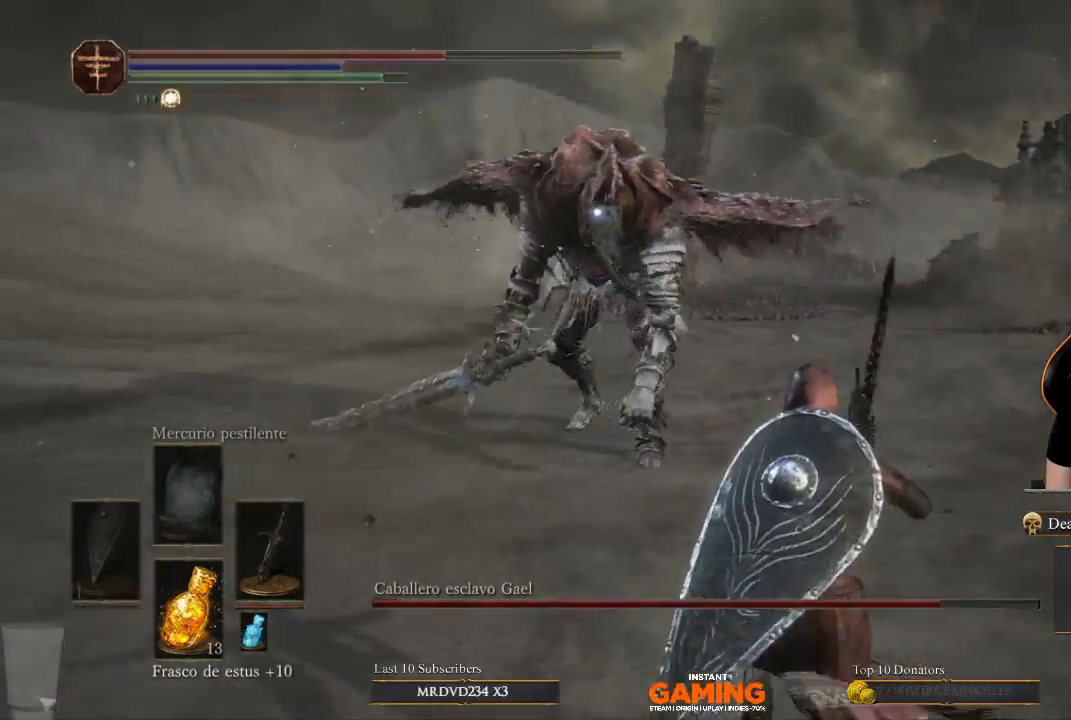
{"buttons": [], "left_stick": "down", "right_stick": "center", "events": [[33, "left_stick", "down"]]}
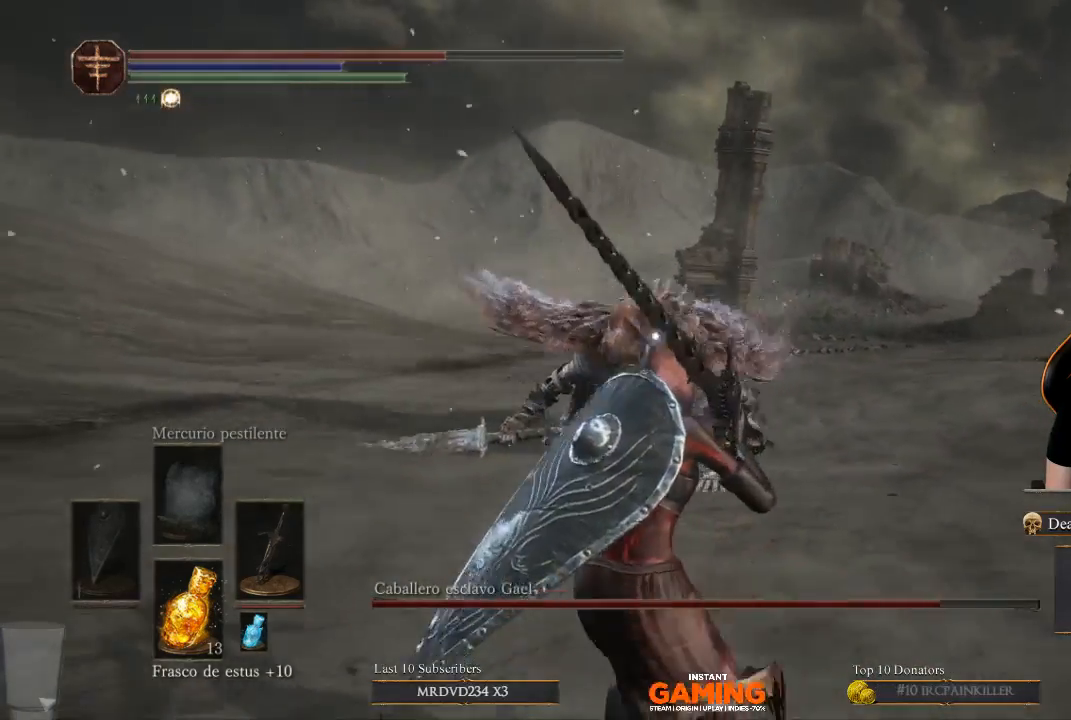
{"buttons": [], "left_stick": "down", "right_stick": "center", "events": []}
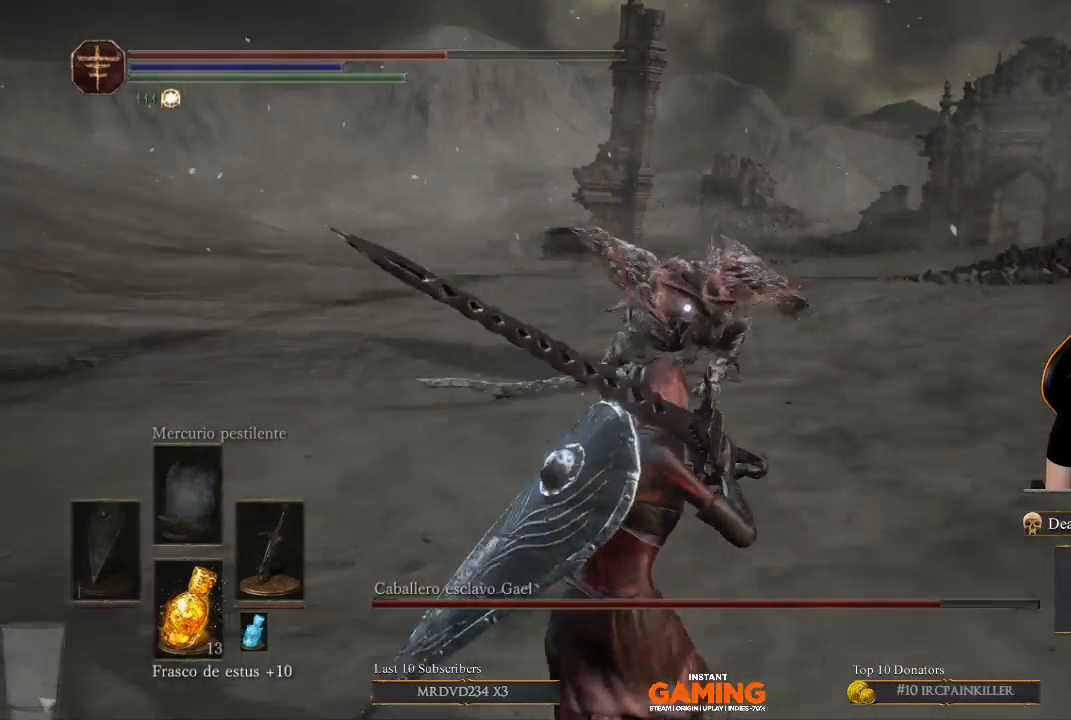
{"buttons": [], "left_stick": "down", "right_stick": "center", "events": []}
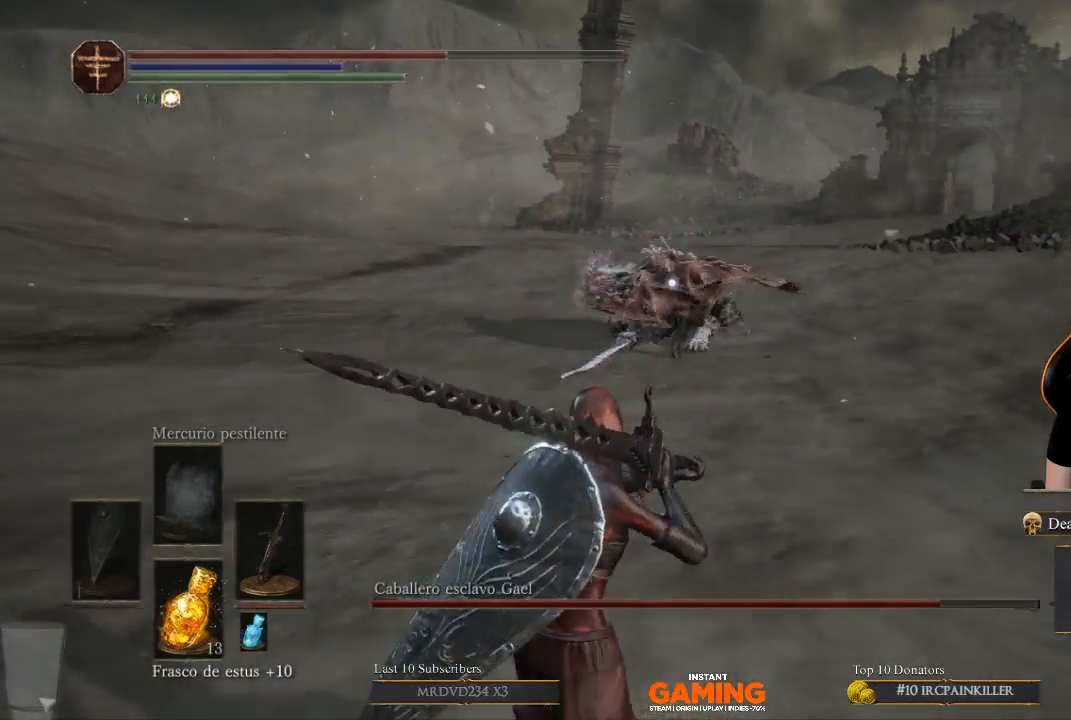
{"buttons": [], "left_stick": "down", "right_stick": "center", "events": []}
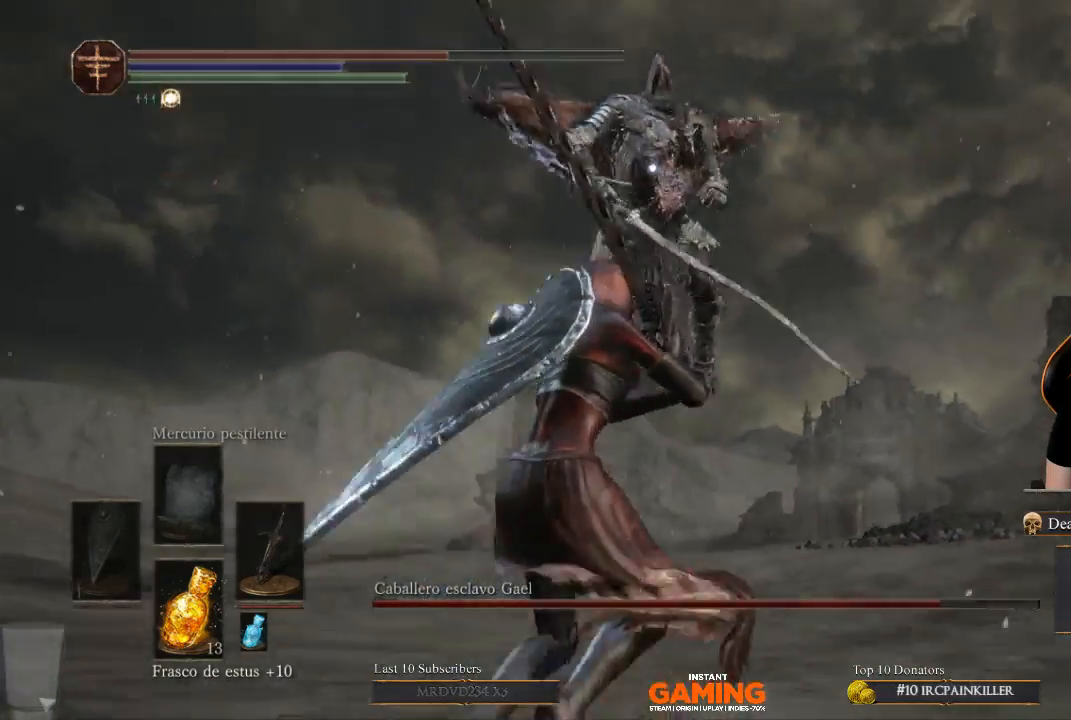
{"buttons": [], "left_stick": "left", "right_stick": "center", "events": [[67, "left_stick", "down-left"], [367, "B", "down"], [367, "left_stick", "left"], [467, "B", "up"]]}
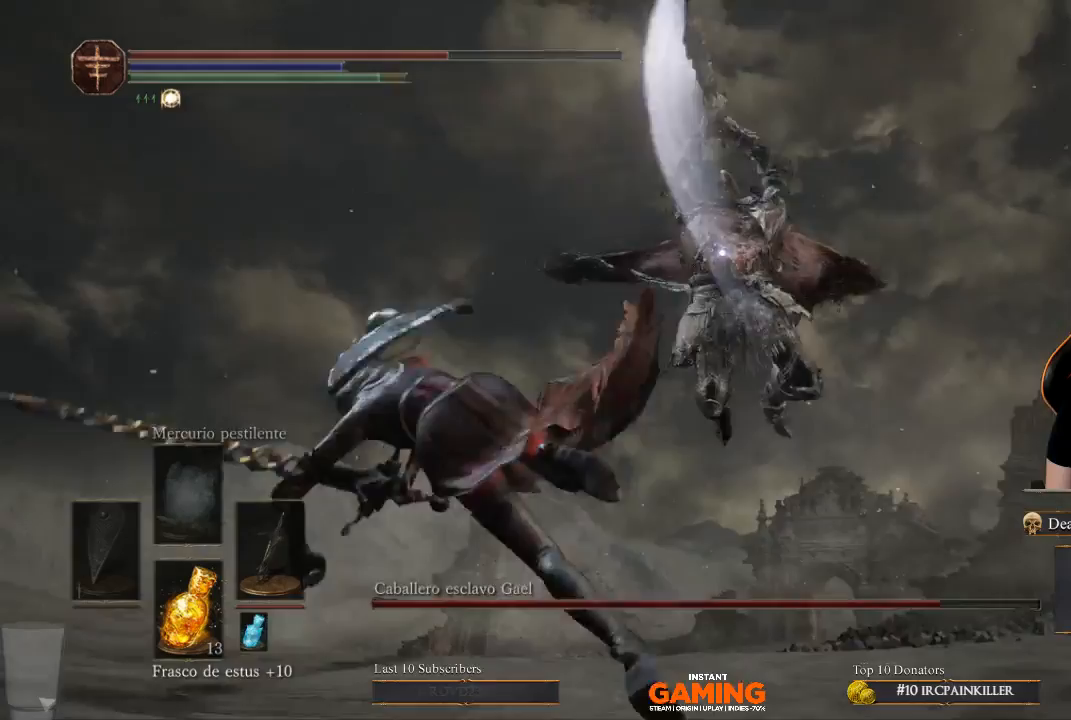
{"buttons": [], "left_stick": "up-left", "right_stick": "center", "events": [[100, "left_stick", "up-left"]]}
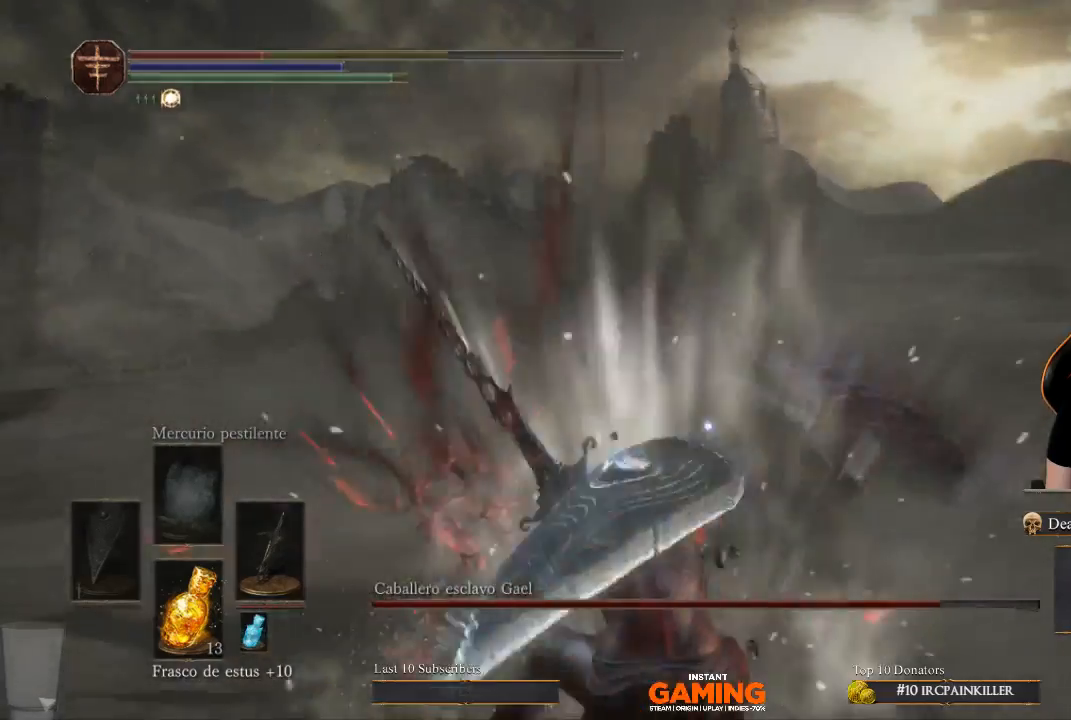
{"buttons": [], "left_stick": "up-left", "right_stick": "center", "events": []}
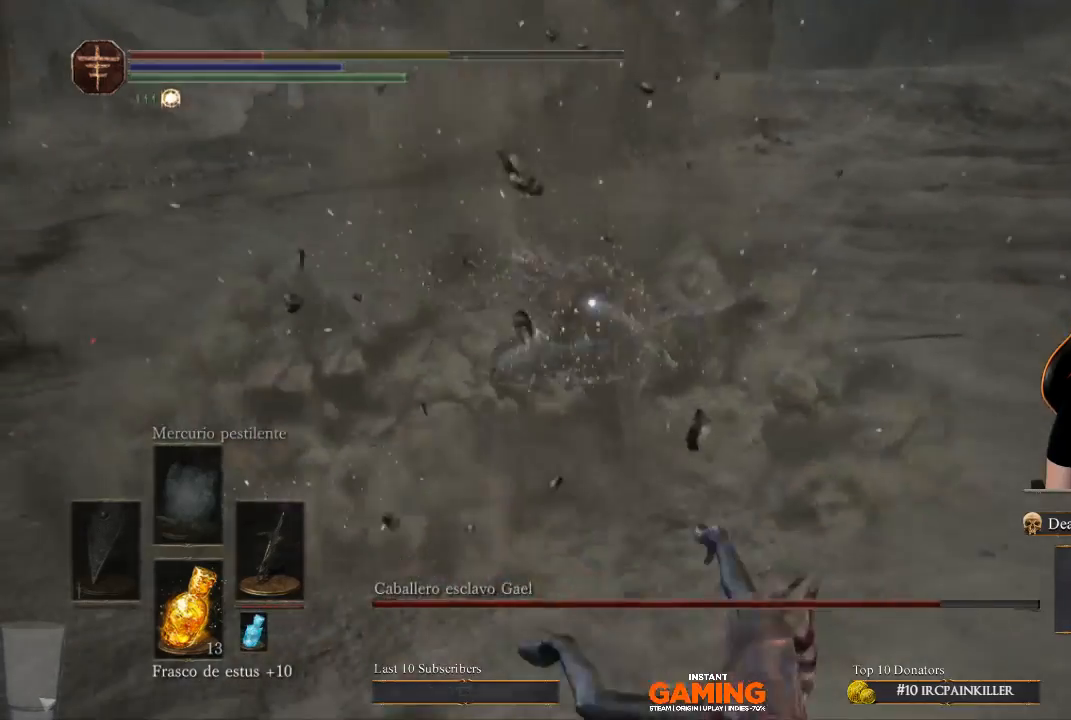
{"buttons": ["B"], "left_stick": "down-left", "right_stick": "center", "events": [[33, "left_stick", "center"], [233, "left_stick", "down-left"], [500, "B", "down"]]}
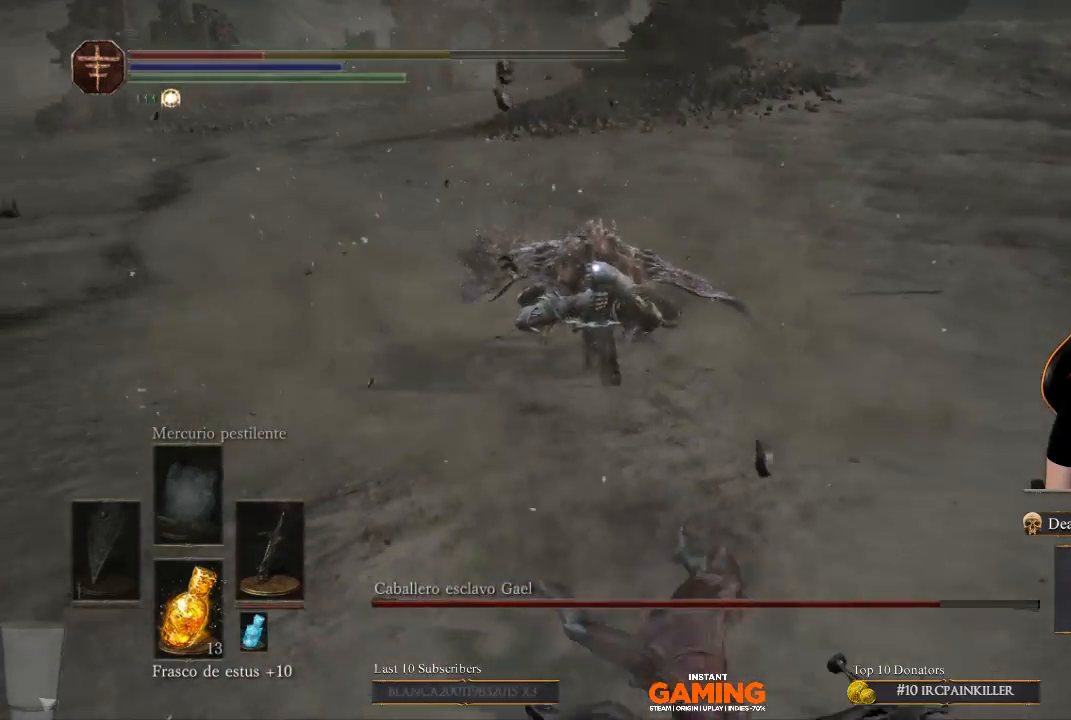
{"buttons": [], "left_stick": "down-left", "right_stick": "center", "events": [[133, "B", "up"]]}
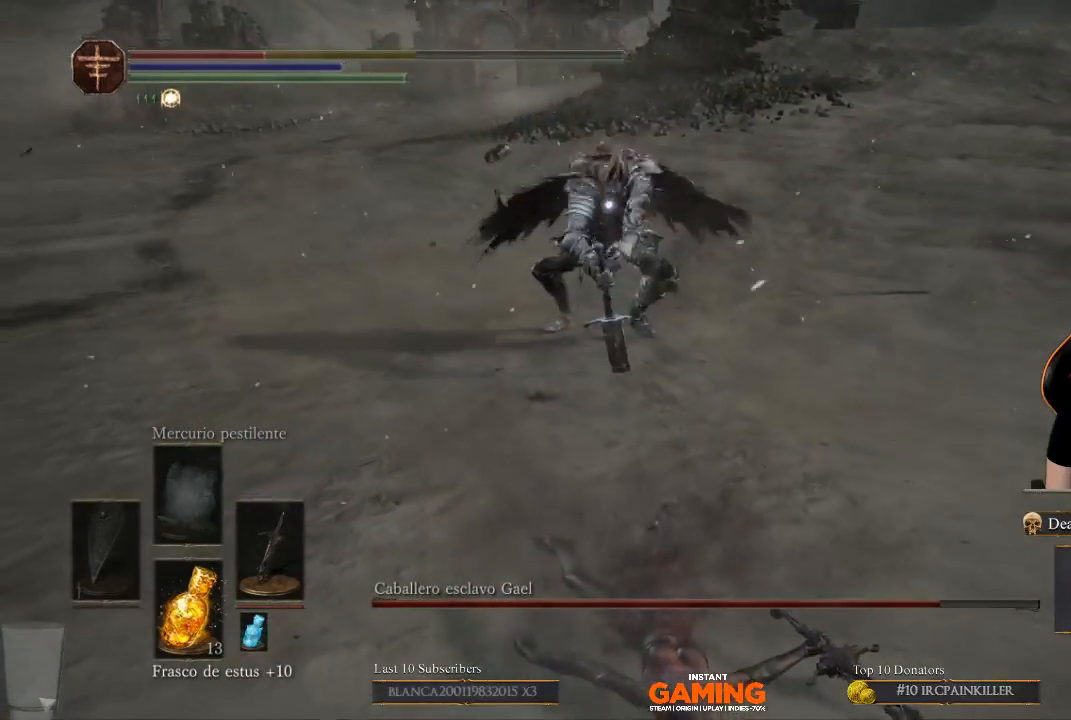
{"buttons": [], "left_stick": "down", "right_stick": "center", "events": [[100, "B", "down"], [100, "left_stick", "center"], [200, "B", "up"], [200, "left_stick", "down"]]}